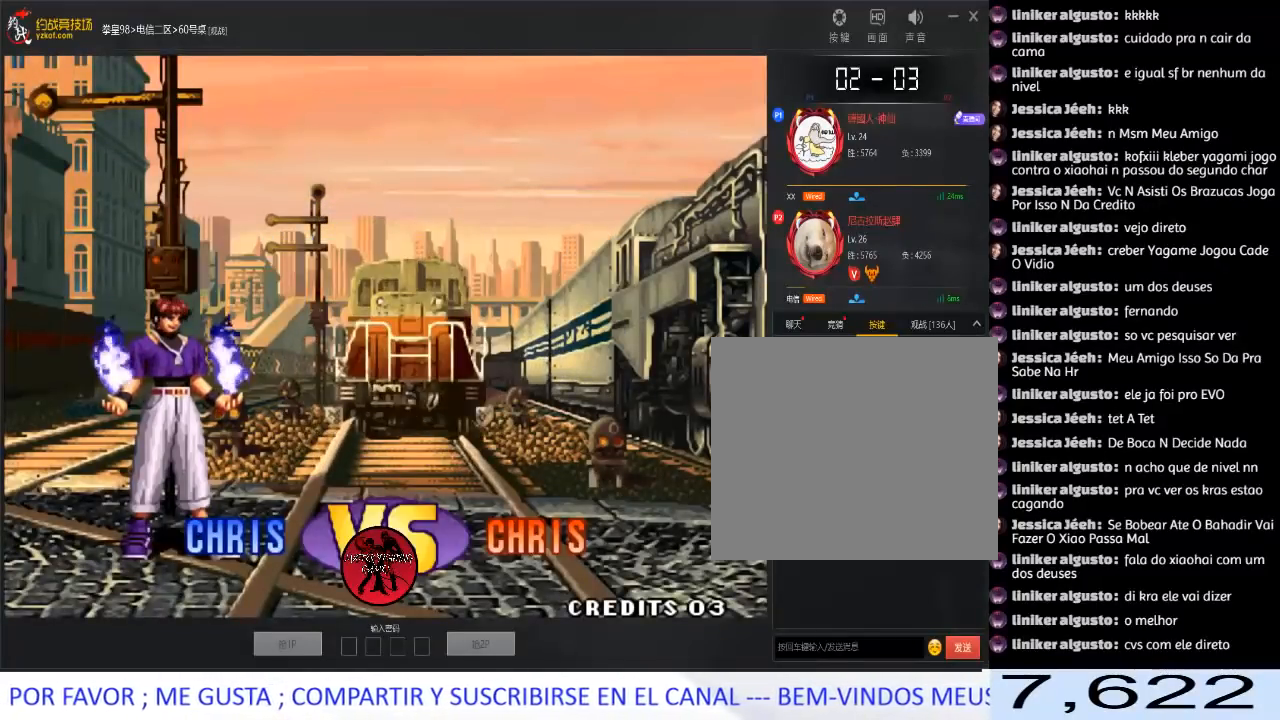
Gameplay with a controller (arcade stick); each line is a JSON object with the inputs held at the frame after it (dt_ms = milliseconds from this image to that frame). "events" lists button and stick changes between this image and that frame as [ms after this image, input, new state], when the widget could be followed in between. Not read: A L3 R3.
{"dt_ms": 500, "buttons": [], "left_stick": "center", "events": []}
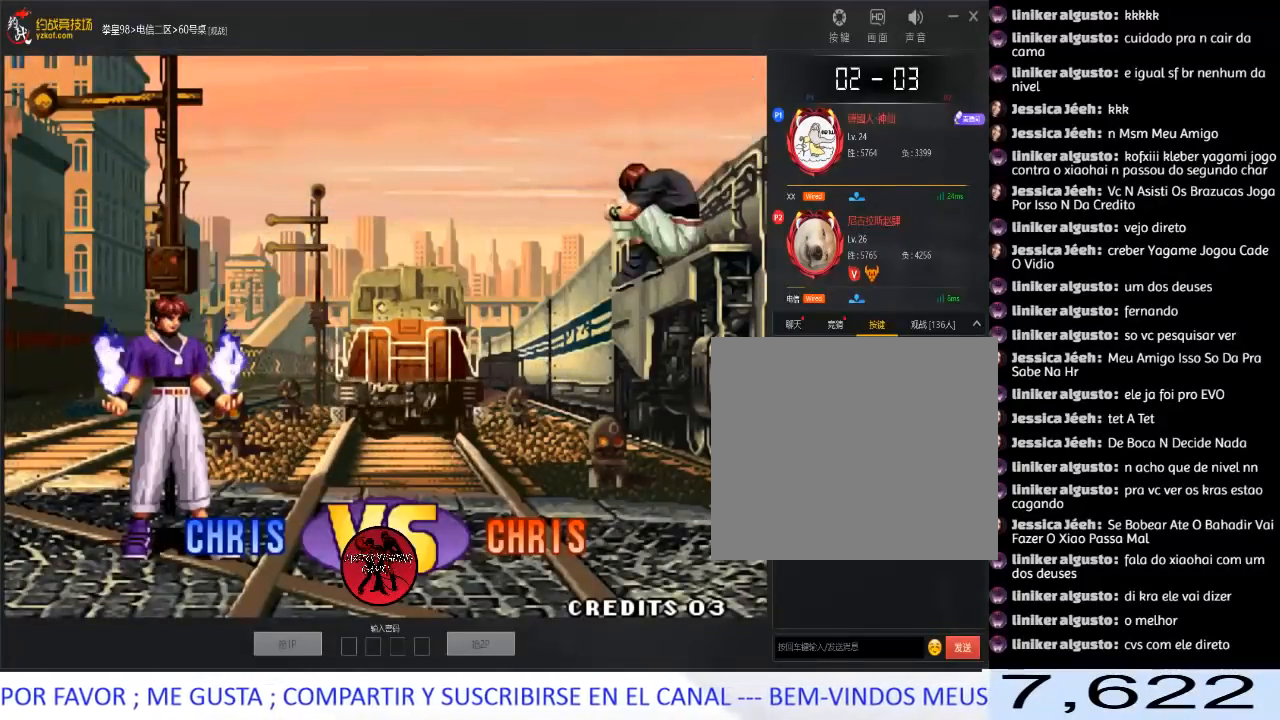
{"dt_ms": 500, "buttons": [], "left_stick": "up", "events": [[300, "left_stick", "down"], [367, "left_stick", "left"], [467, "left_stick", "up"]]}
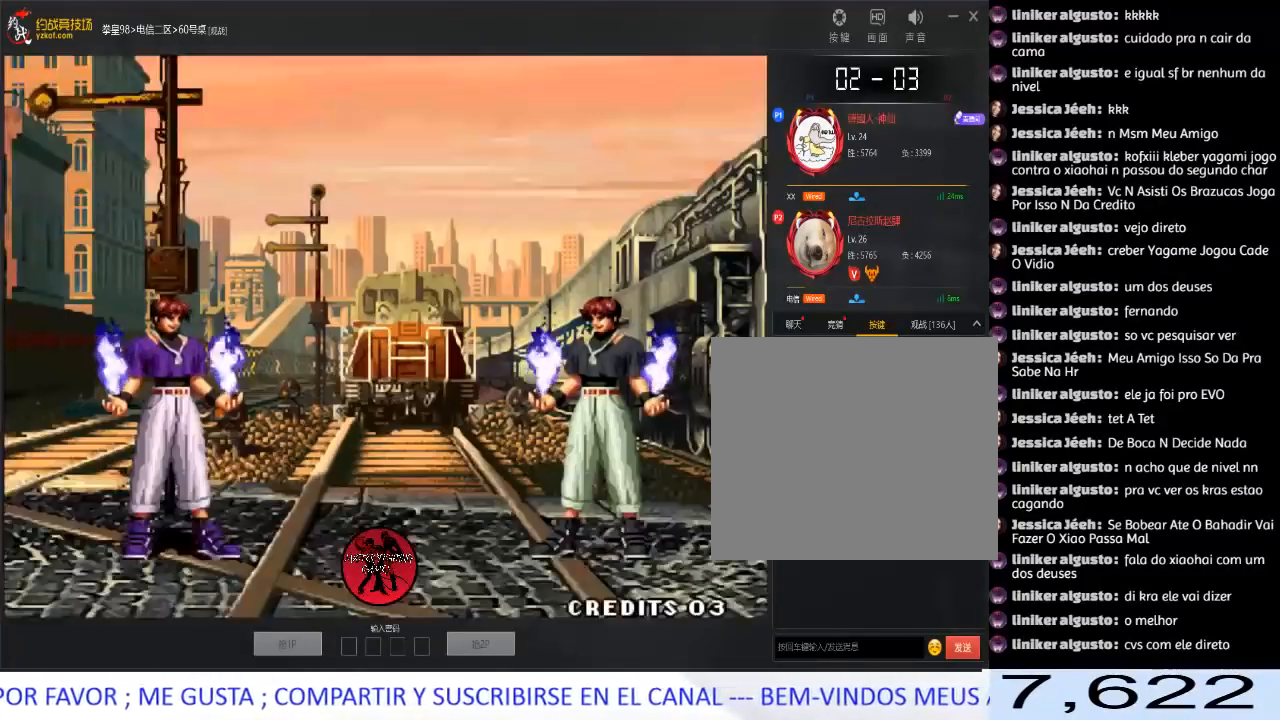
{"dt_ms": 500, "buttons": [], "left_stick": "left", "events": [[33, "left_stick", "right"], [117, "left_stick", "down"], [167, "left_stick", "left"], [267, "left_stick", "up"], [333, "left_stick", "right"], [417, "left_stick", "down"], [467, "left_stick", "left"]]}
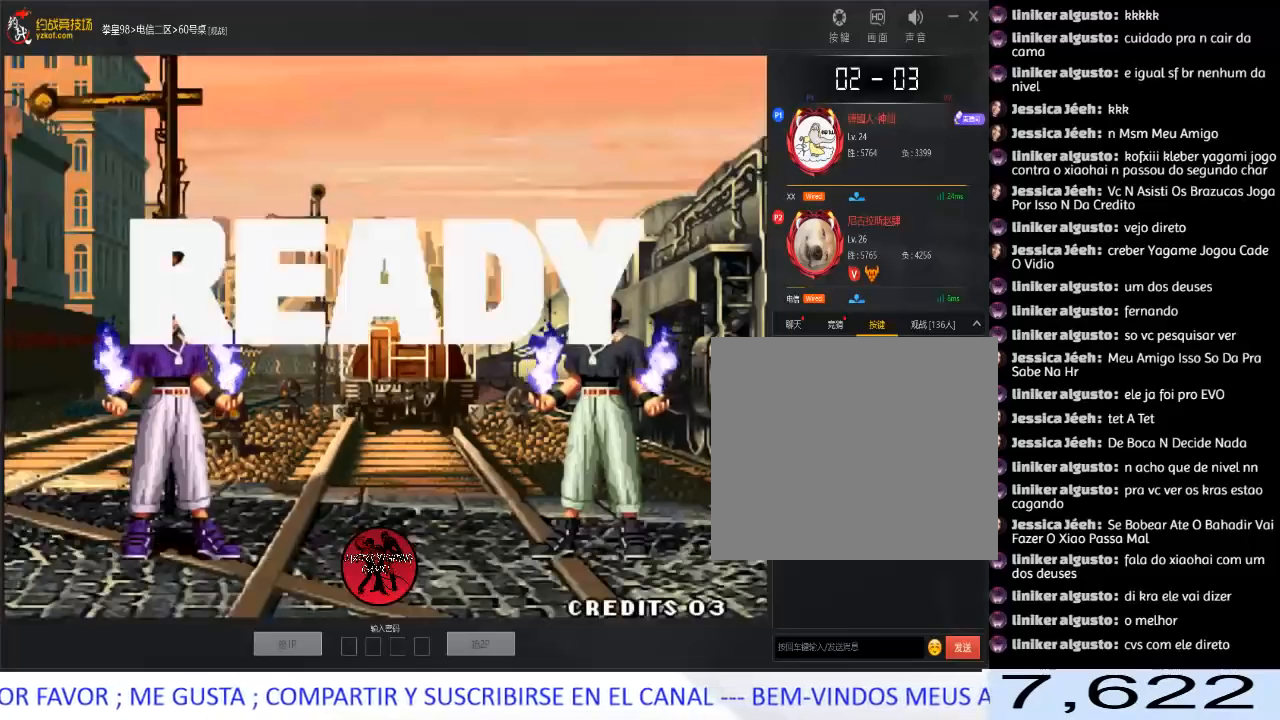
{"dt_ms": 500, "buttons": [], "left_stick": "down-left", "events": [[117, "left_stick", "right"], [200, "left_stick", "down"], [250, "left_stick", "left"], [333, "left_stick", "center"], [383, "left_stick", "right"], [483, "left_stick", "down-left"]]}
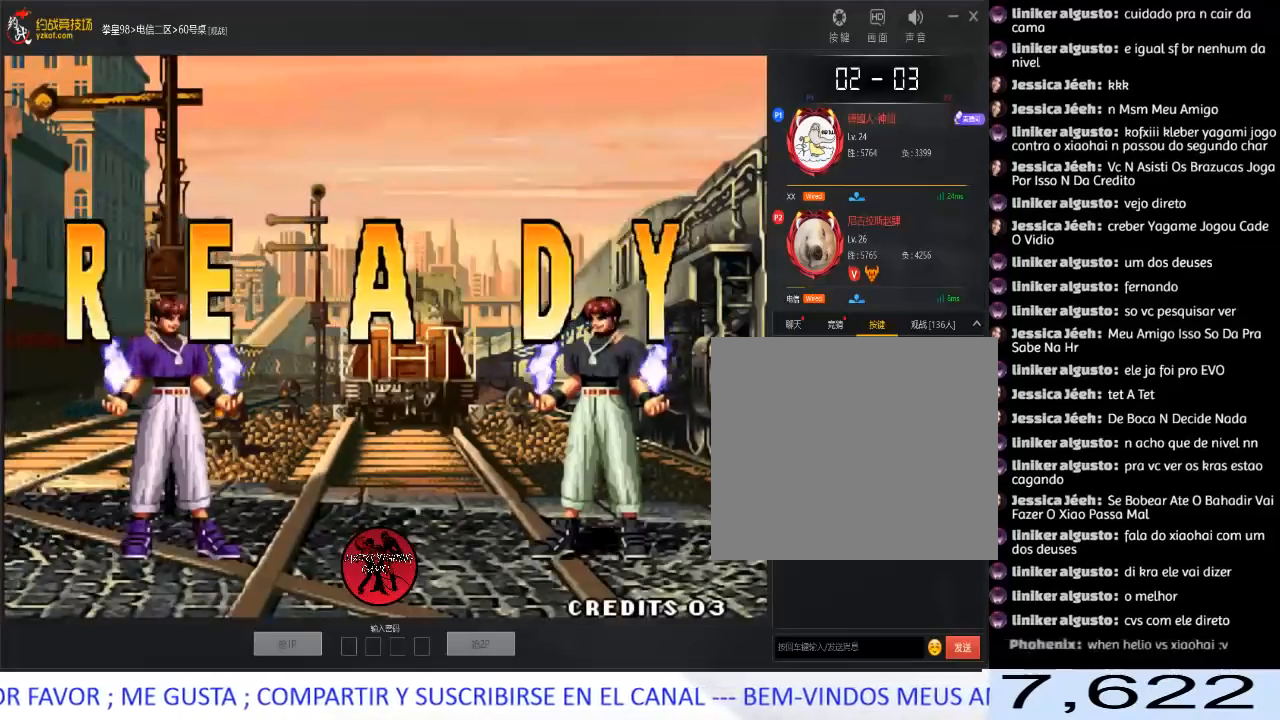
{"dt_ms": 500, "buttons": ["B", "C", "D"], "left_stick": "center", "events": [[33, "left_stick", "left"], [83, "left_stick", "center"], [100, "C", "down"], [117, "B", "down"], [167, "B", "up"], [167, "C", "up"], [250, "B", "down"], [250, "C", "down"], [267, "D", "down"], [350, "B", "up"], [350, "C", "up"], [383, "D", "up"], [433, "B", "down"], [433, "C", "down"], [450, "D", "down"]]}
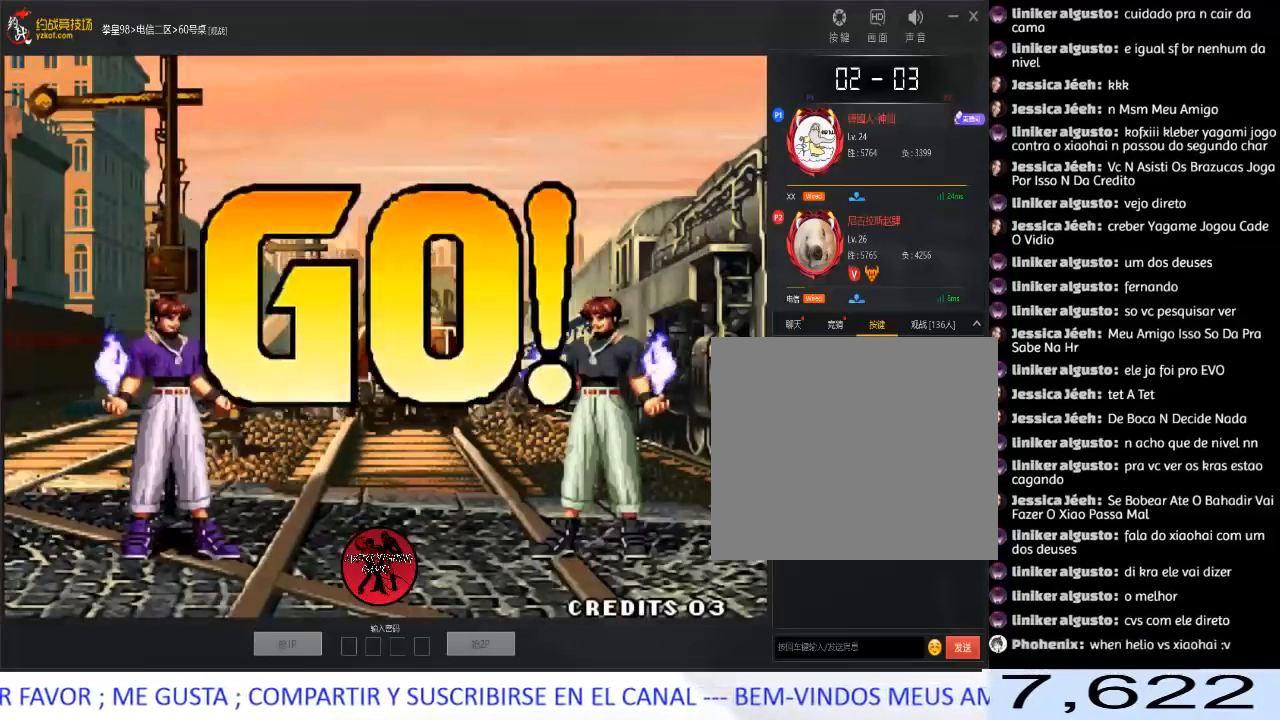
{"dt_ms": 500, "buttons": [], "left_stick": "center", "events": [[17, "B", "up"], [17, "C", "up"], [33, "D", "up"], [100, "B", "down"], [100, "C", "down"], [117, "D", "down"], [183, "B", "up"], [183, "C", "up"], [183, "D", "up"], [250, "B", "down"], [250, "C", "down"], [283, "D", "down"], [400, "C", "up"], [433, "B", "up"], [433, "D", "up"]]}
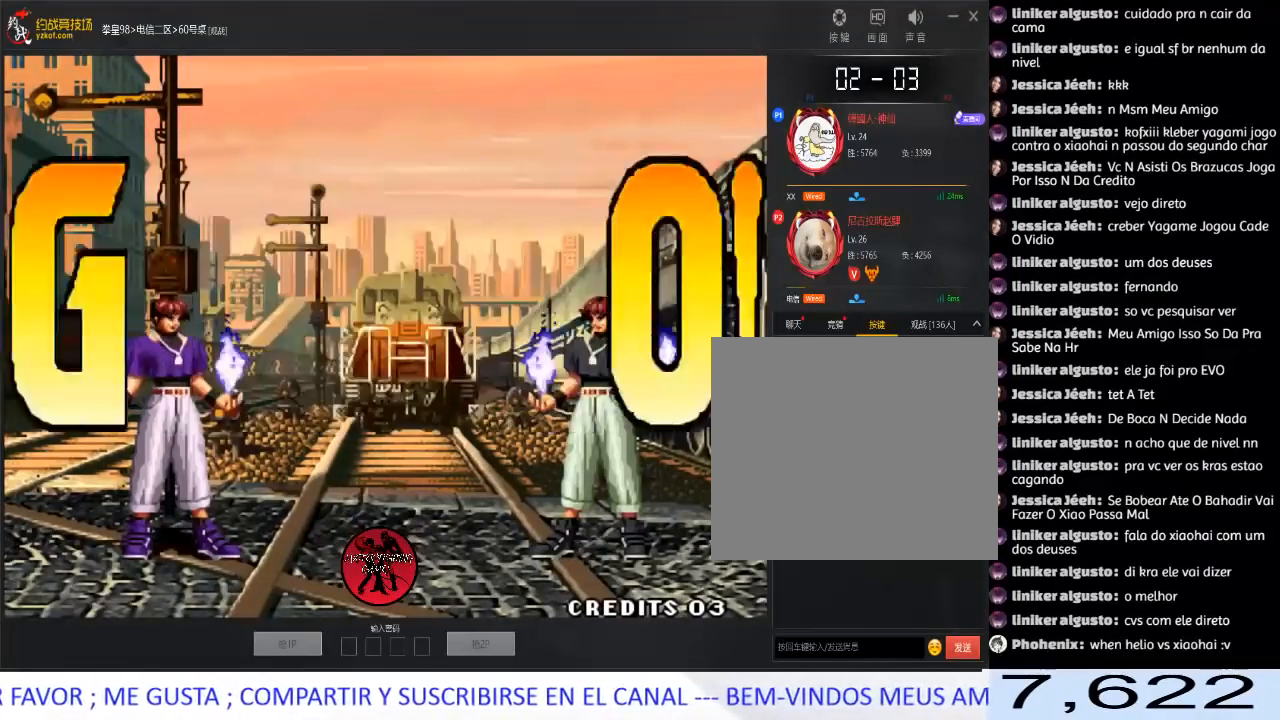
{"dt_ms": 500, "buttons": [], "left_stick": "left"}
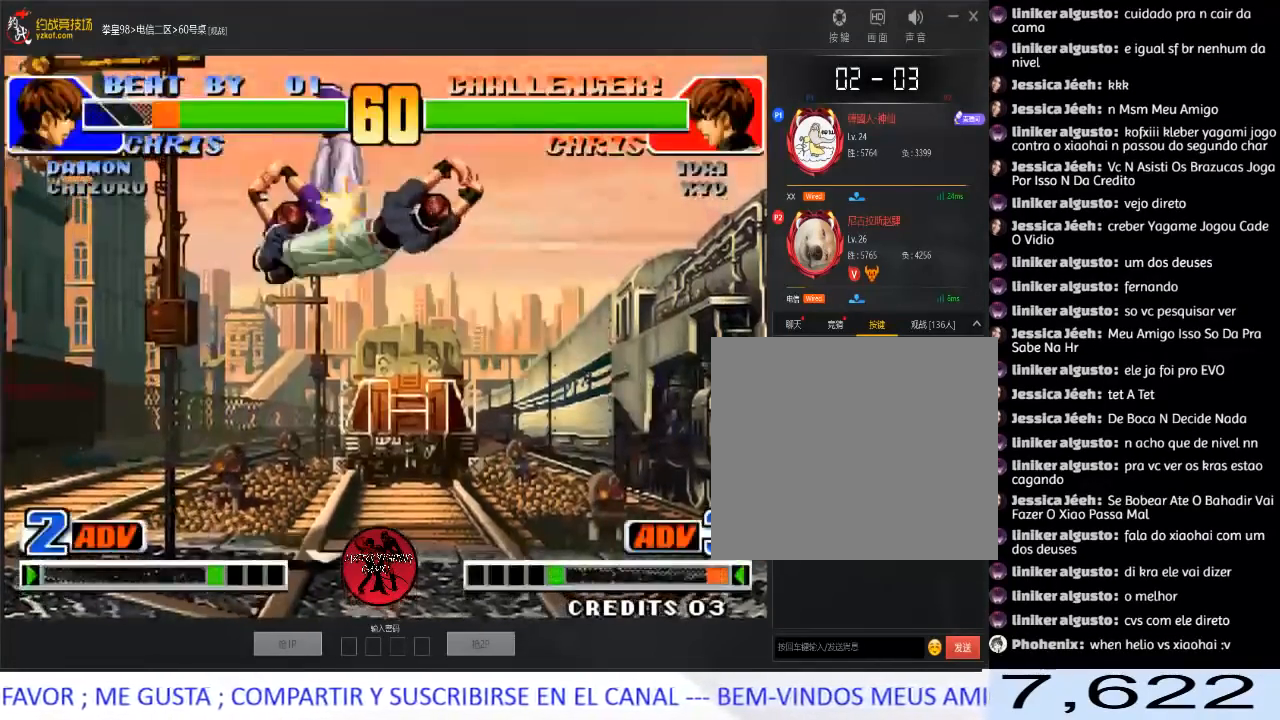
{"dt_ms": 500, "buttons": [], "left_stick": "center", "events": [[17, "left_stick", "center"]]}
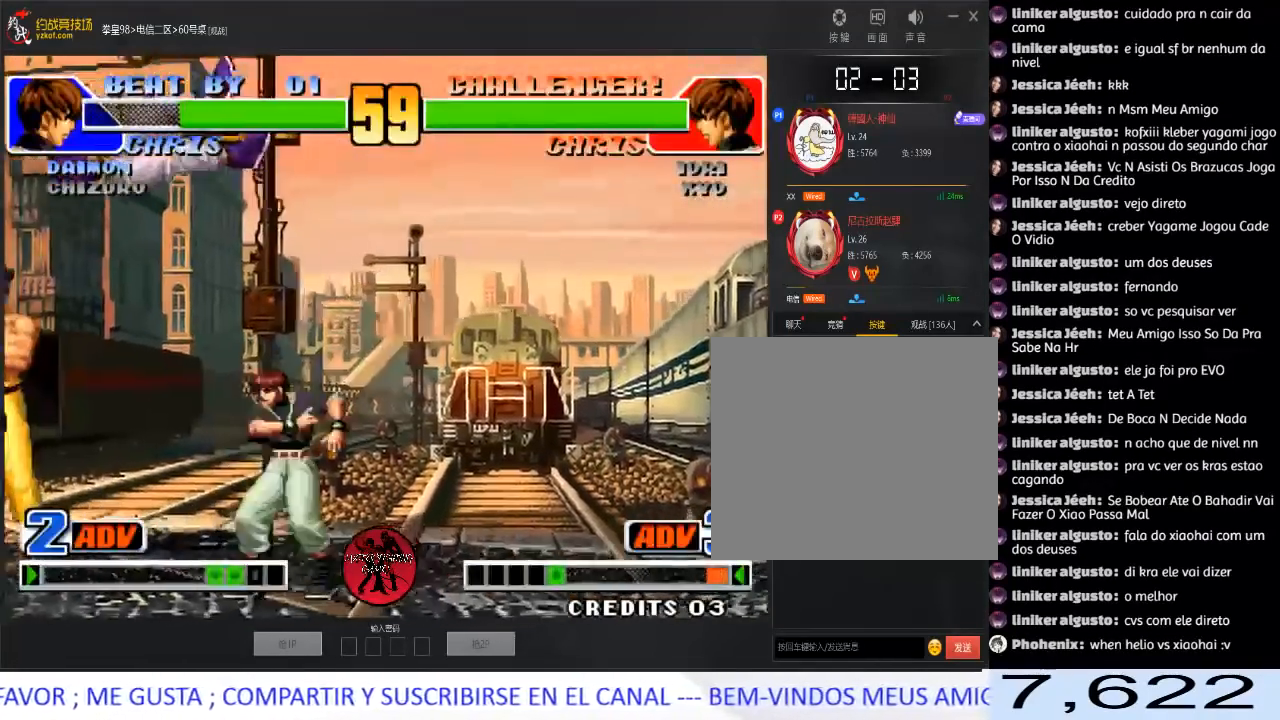
{"dt_ms": 1000, "buttons": [], "left_stick": "center"}
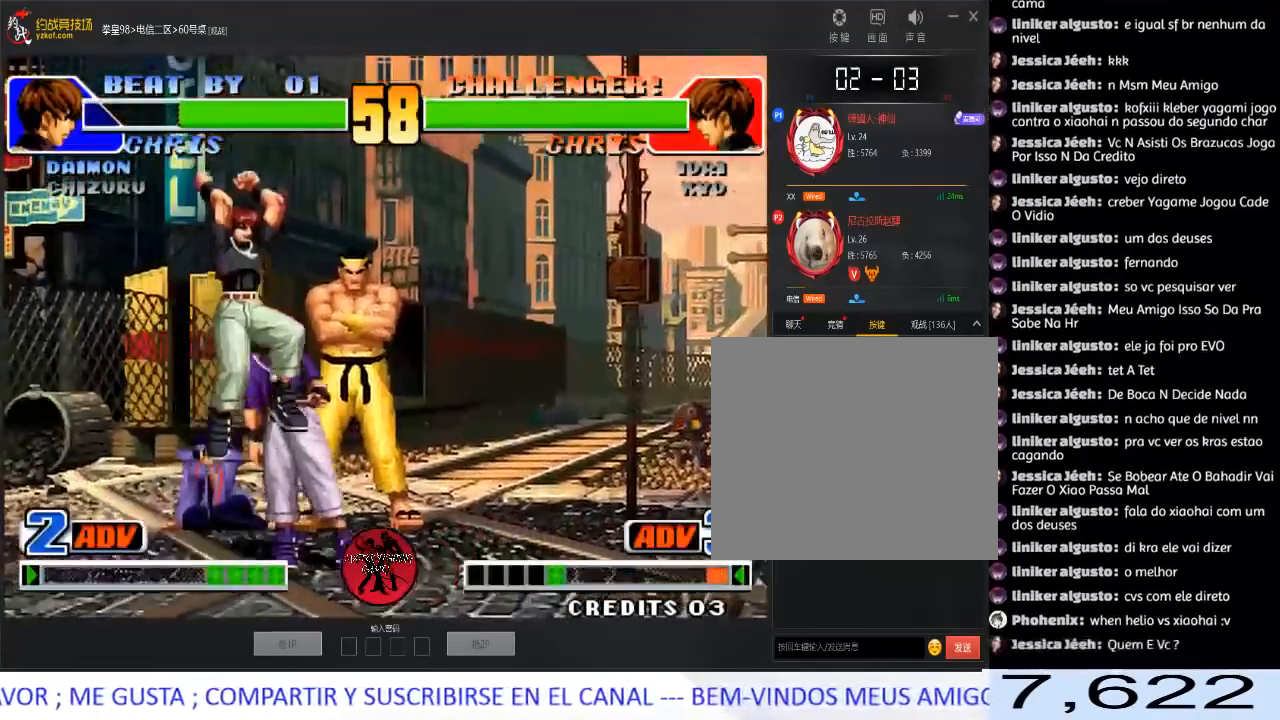
{"dt_ms": 500, "buttons": ["D"], "left_stick": "right", "events": [[117, "left_stick", "left"], [200, "left_stick", "down"], [300, "left_stick", "right"], [317, "D", "down"], [400, "D", "up"], [433, "D", "down"]]}
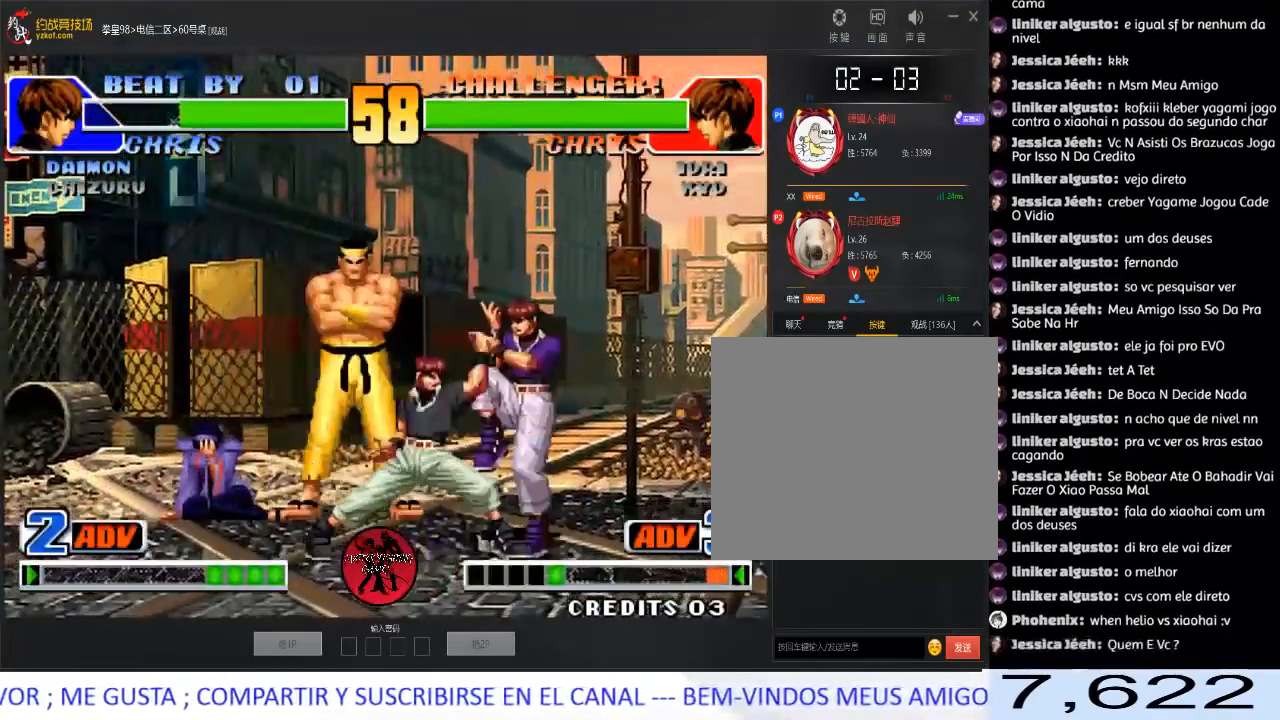
{"dt_ms": 500, "buttons": ["B", "C", "D"], "left_stick": "center", "events": [[50, "D", "up"], [250, "left_stick", "center"], [300, "B", "down"], [300, "C", "down"], [317, "D", "down"], [400, "B", "up"], [400, "C", "up"], [433, "D", "up"], [483, "B", "down"], [483, "C", "down"], [483, "D", "down"]]}
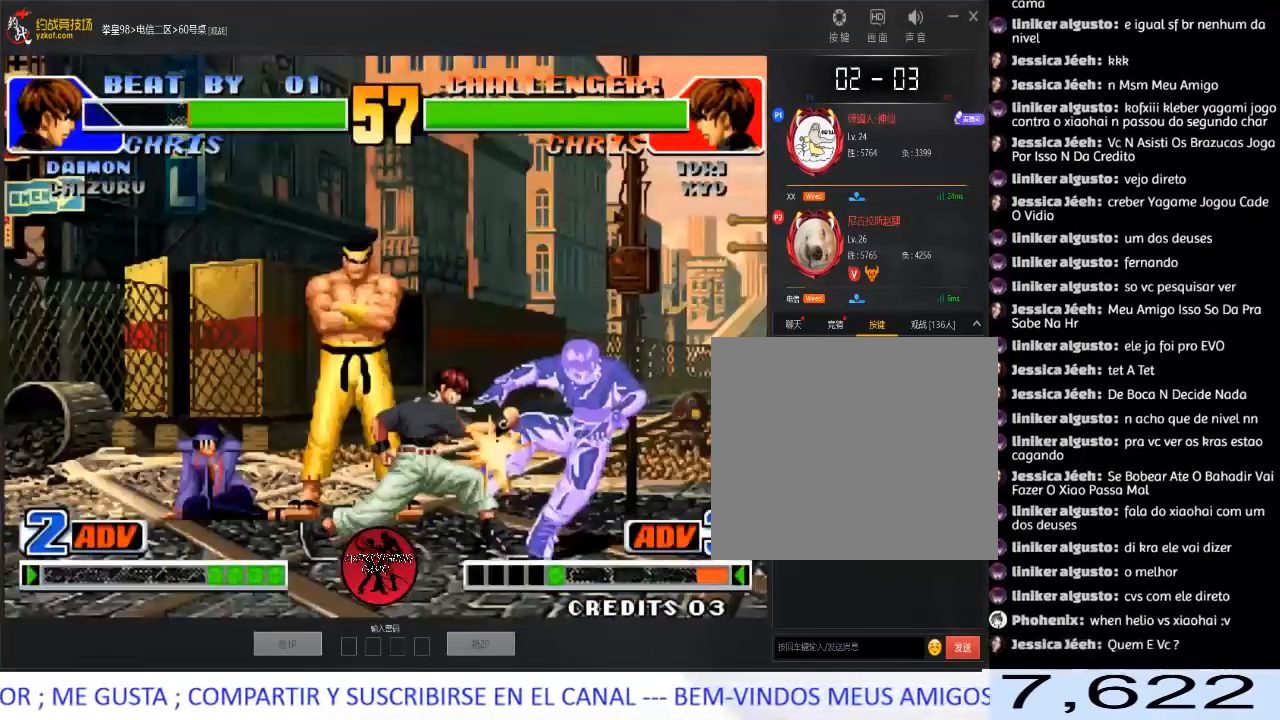
{"dt_ms": 500, "buttons": [], "left_stick": "center", "events": [[67, "B", "up"], [83, "C", "up"], [100, "D", "up"], [150, "C", "down"], [167, "B", "down"], [167, "D", "down"], [250, "B", "up"], [267, "C", "up"], [283, "D", "up"], [333, "B", "down"], [333, "C", "down"], [350, "D", "down"], [417, "B", "up"], [433, "C", "up"], [450, "D", "up"]]}
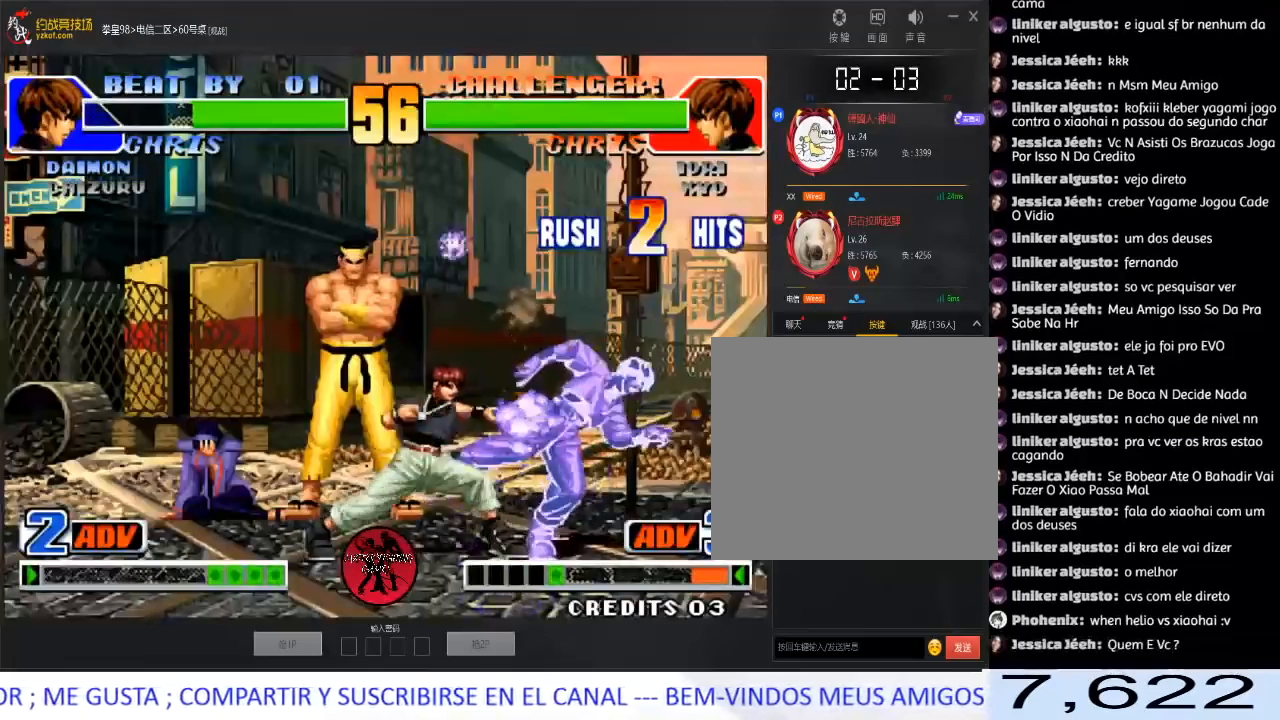
{"dt_ms": 500, "buttons": ["B", "C", "D"], "left_stick": "center", "events": [[17, "B", "down"], [17, "C", "down"], [33, "D", "down"], [100, "B", "up"], [117, "C", "up"], [133, "D", "up"], [200, "B", "down"], [200, "C", "down"], [217, "D", "down"], [283, "B", "up"], [300, "C", "up"], [367, "B", "down"], [367, "C", "down"]]}
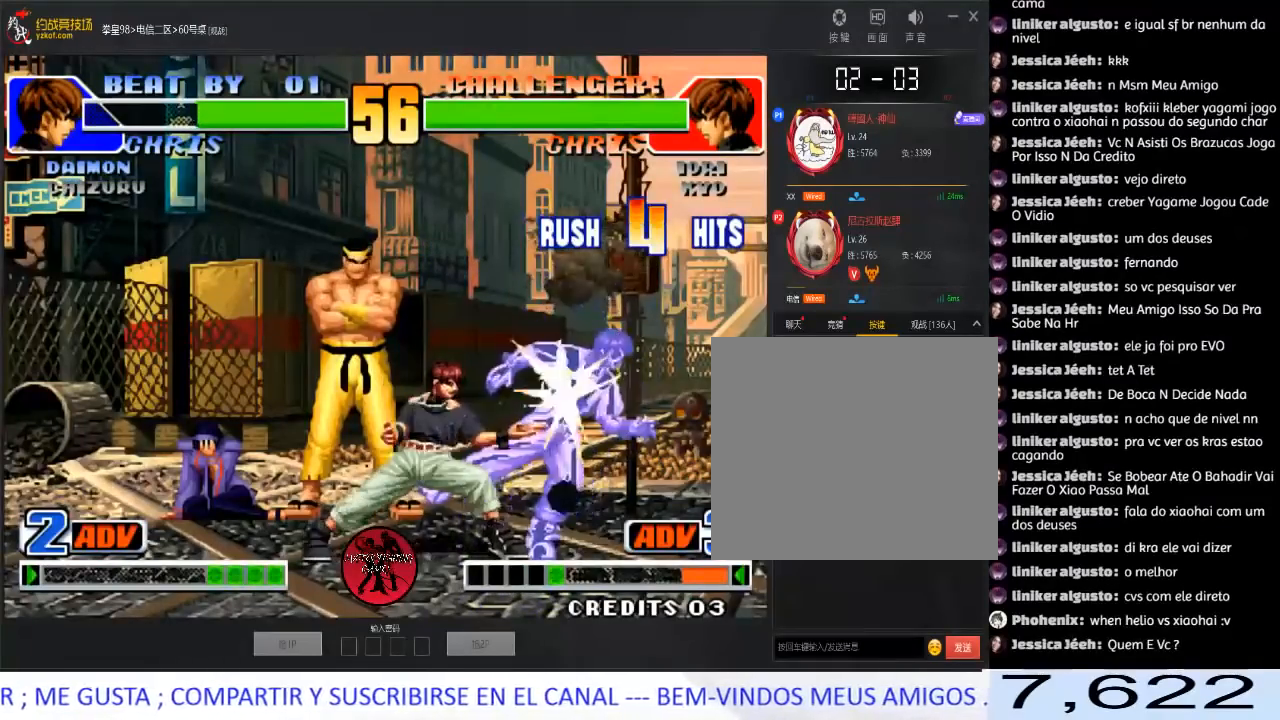
{"dt_ms": 500, "buttons": [], "left_stick": "down-right", "events": [[17, "B", "up"], [50, "D", "up"], [133, "left_stick", "right"], [183, "C", "up"], [250, "left_stick", "down"], [350, "left_stick", "down-right"]]}
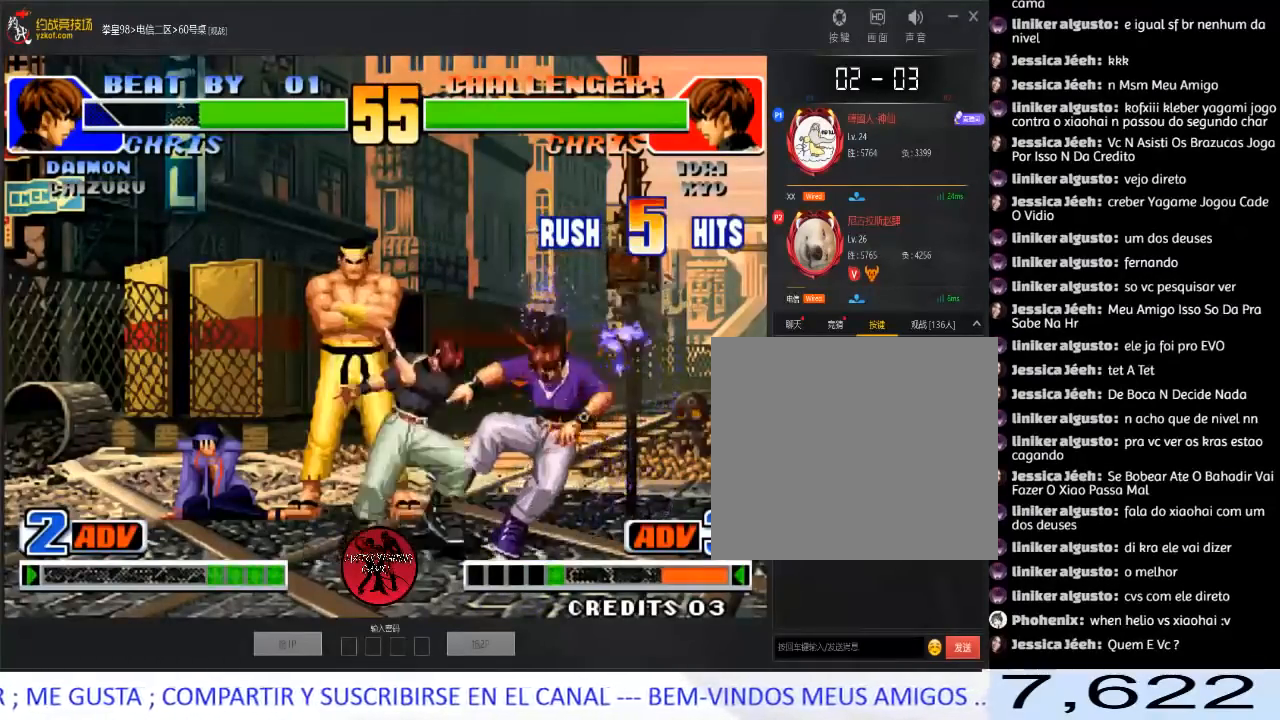
{"dt_ms": 500, "buttons": [], "left_stick": "center", "events": [[117, "left_stick", "center"], [183, "B", "down"], [183, "C", "down"], [283, "B", "up"], [500, "C", "up"]]}
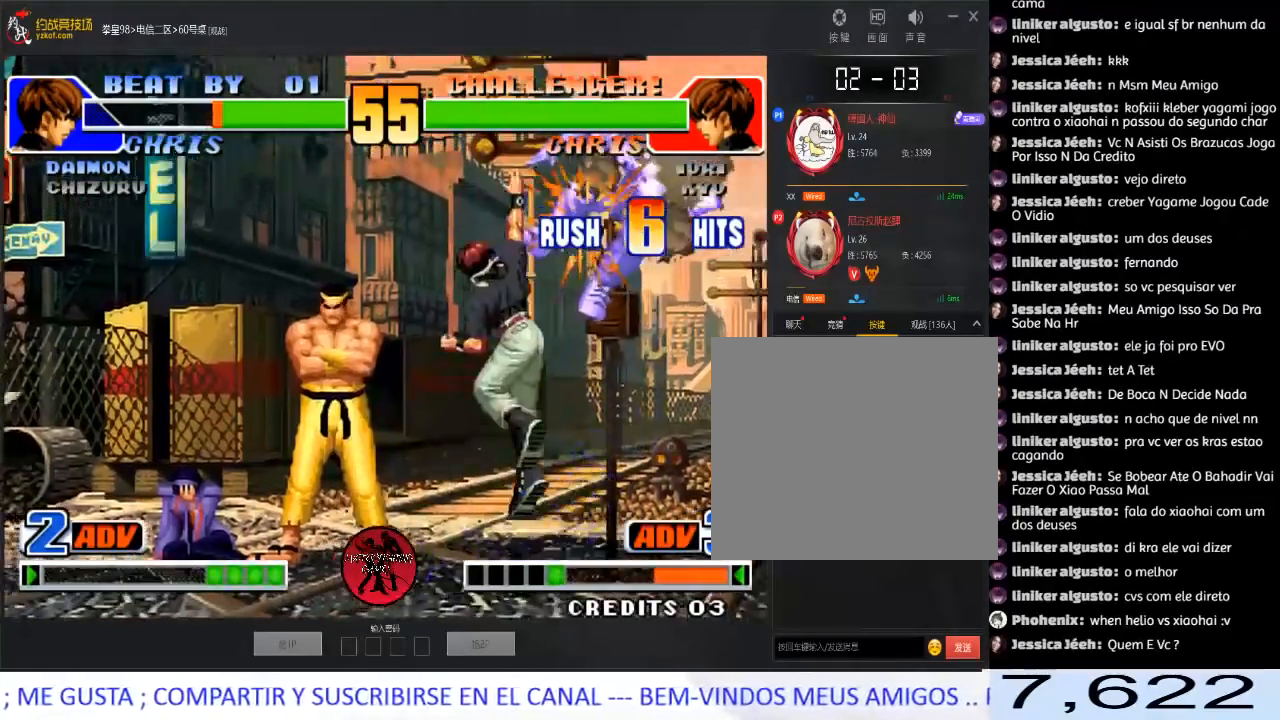
{"dt_ms": 500, "buttons": [], "left_stick": "center", "events": []}
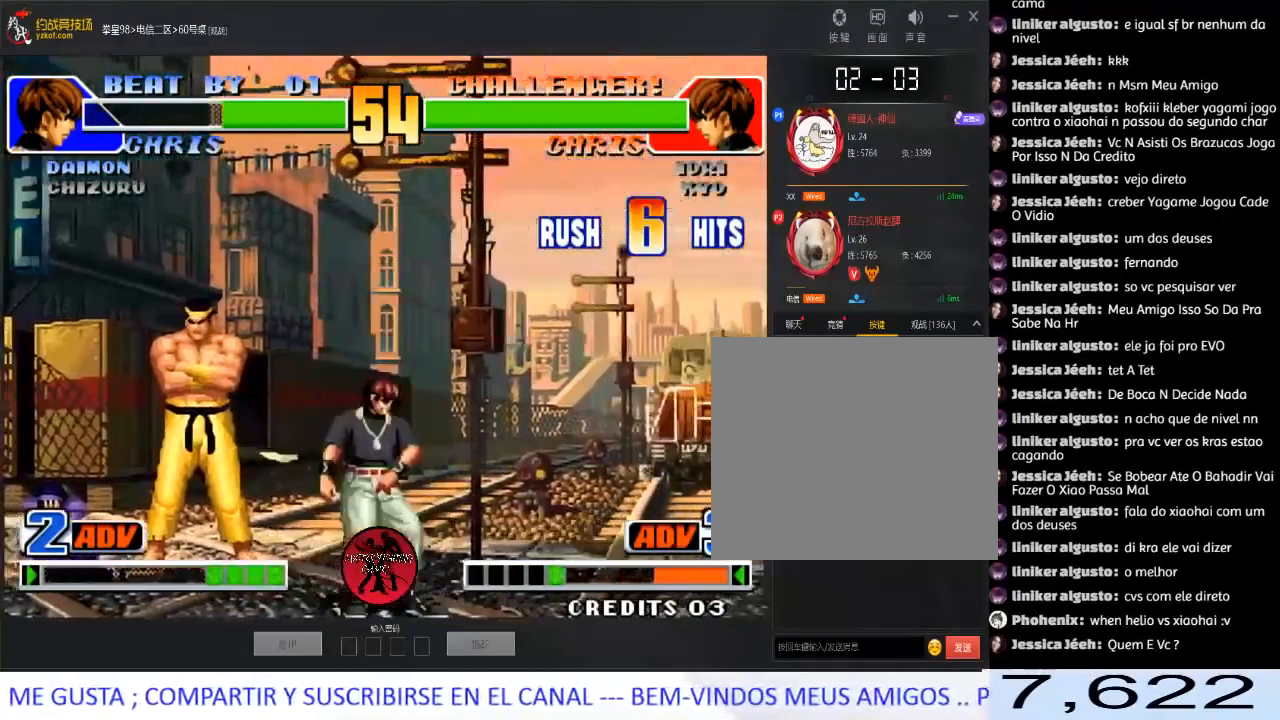
{"dt_ms": 500, "buttons": [], "left_stick": "center", "events": [[100, "left_stick", "right"], [167, "left_stick", "center"], [333, "left_stick", "right"], [467, "left_stick", "center"]]}
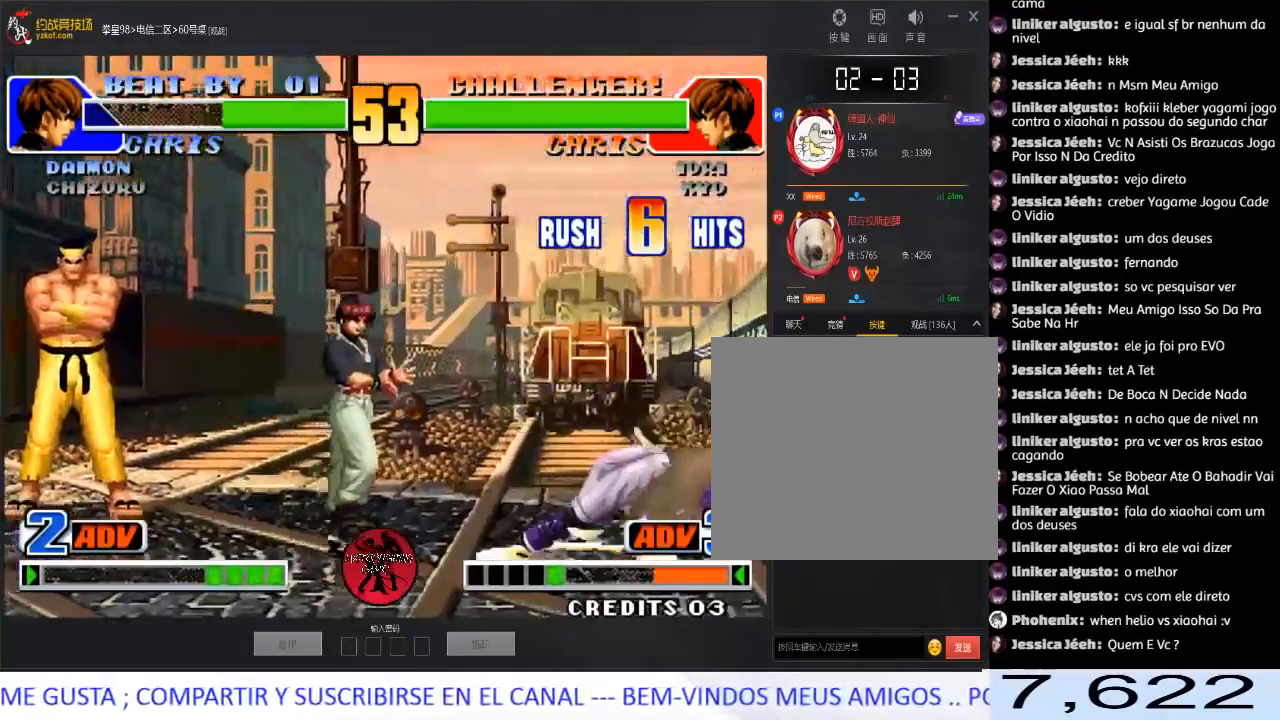
{"dt_ms": 500, "buttons": [], "left_stick": "up-right", "events": [[117, "left_stick", "down"], [250, "left_stick", "center"], [350, "left_stick", "down"], [450, "left_stick", "up-right"]]}
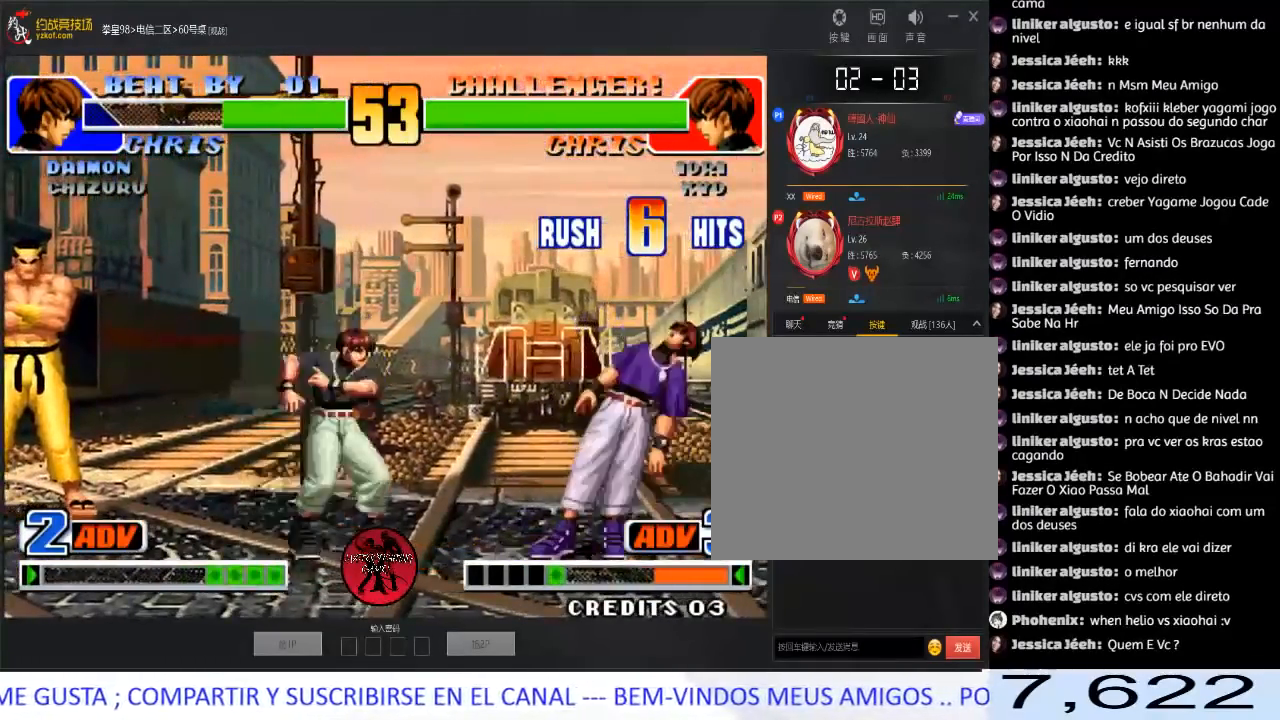
{"dt_ms": 500, "buttons": ["B"], "left_stick": "left", "events": [[33, "left_stick", "center"], [350, "left_stick", "left"], [433, "B", "down"]]}
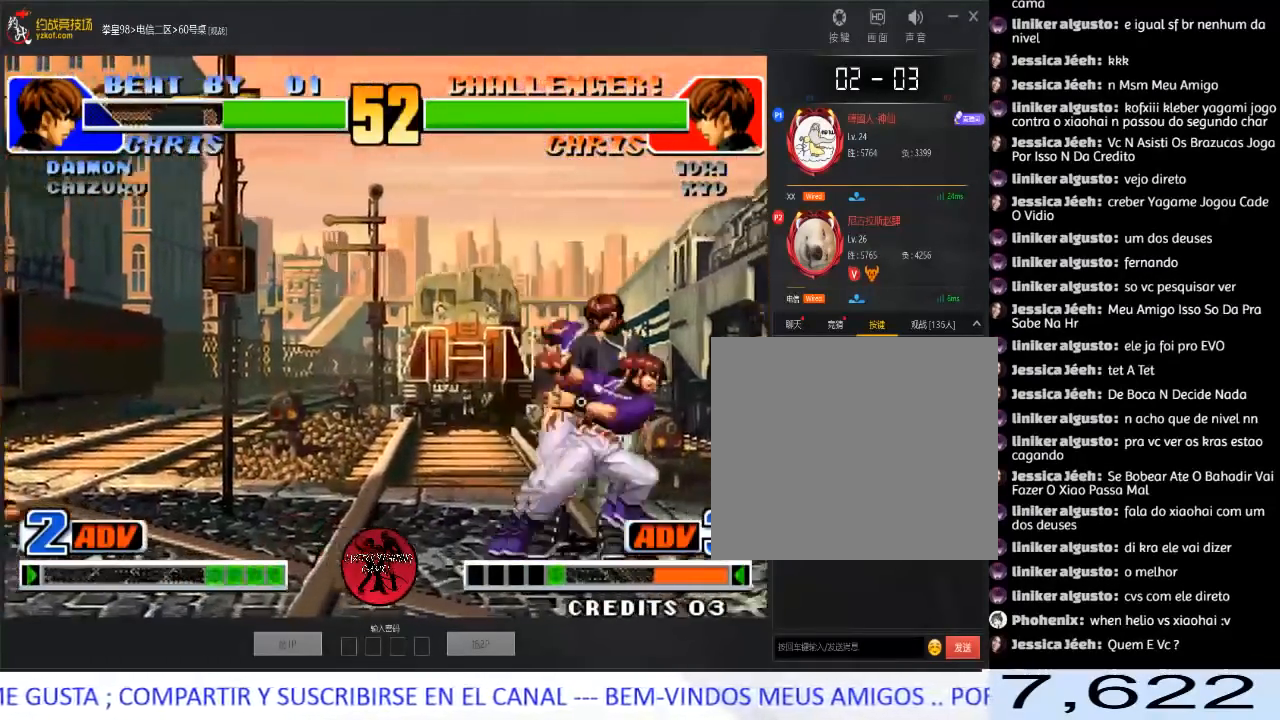
{"dt_ms": 500, "buttons": [], "left_stick": "down", "events": [[17, "B", "up"], [50, "B", "down"], [133, "B", "up"], [167, "B", "down"], [333, "B", "up"], [383, "left_stick", "center"], [450, "left_stick", "down"]]}
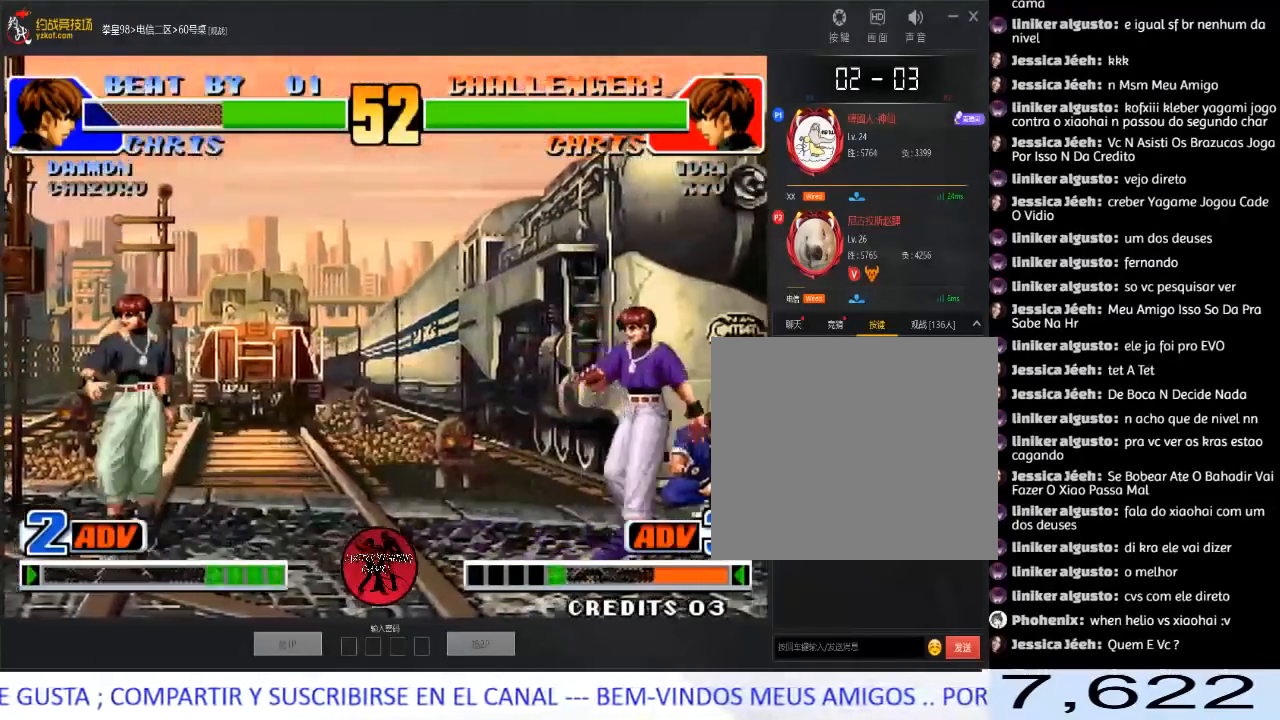
{"dt_ms": 500, "buttons": [], "left_stick": "right", "events": [[150, "left_stick", "right"], [233, "left_stick", "center"], [300, "left_stick", "right"]]}
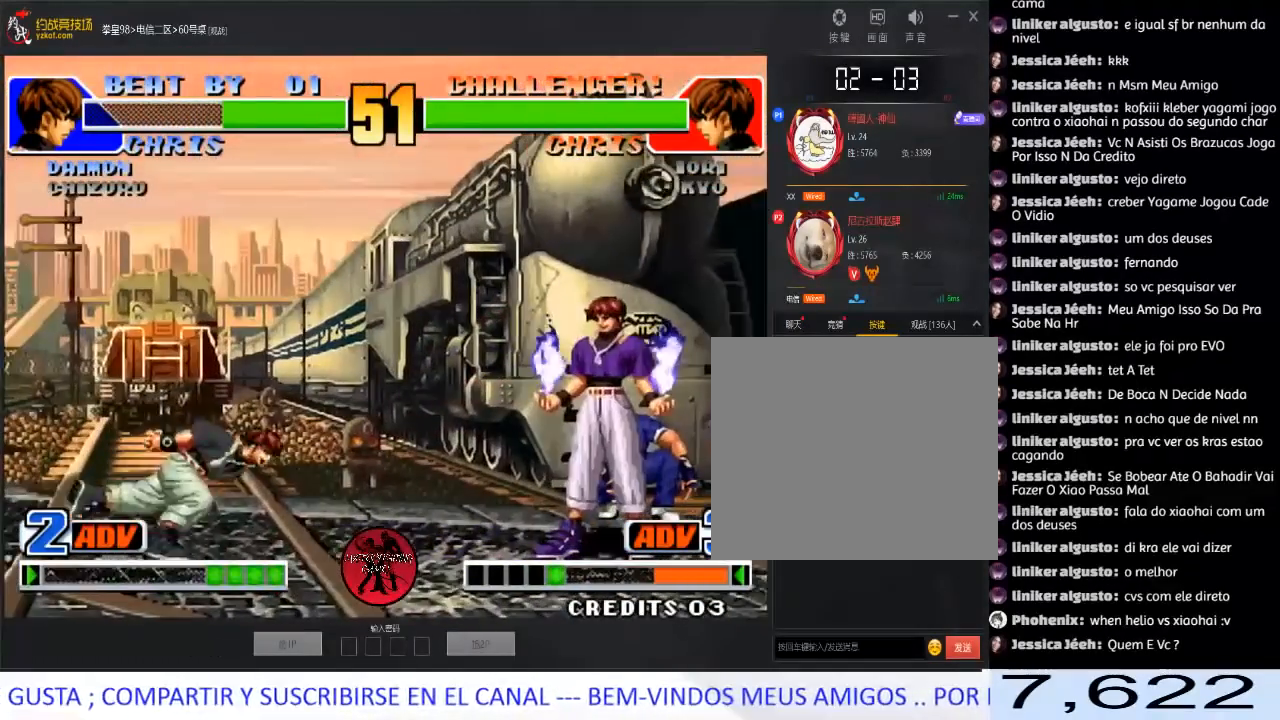
{"dt_ms": 500, "buttons": [], "left_stick": "down-left", "events": [[400, "left_stick", "down-left"]]}
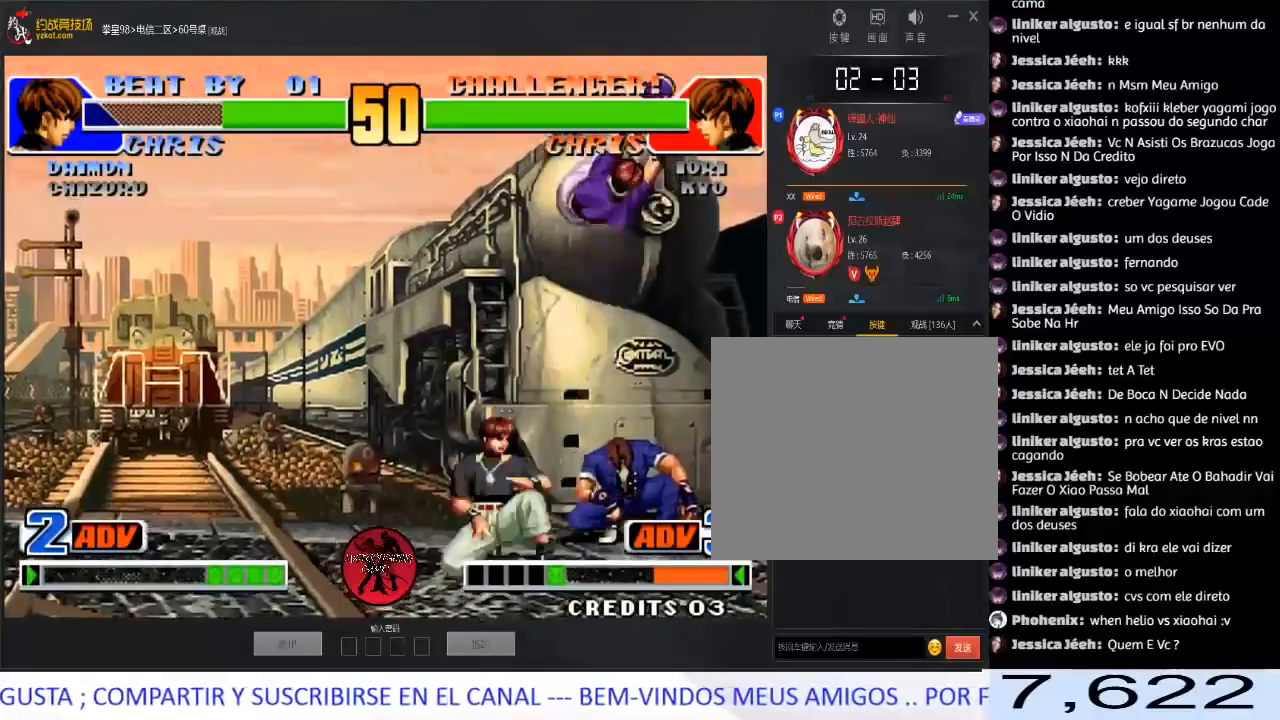
{"dt_ms": 500, "buttons": ["C", "D"], "left_stick": "left", "events": [[167, "left_stick", "left"], [400, "C", "down"], [400, "D", "down"]]}
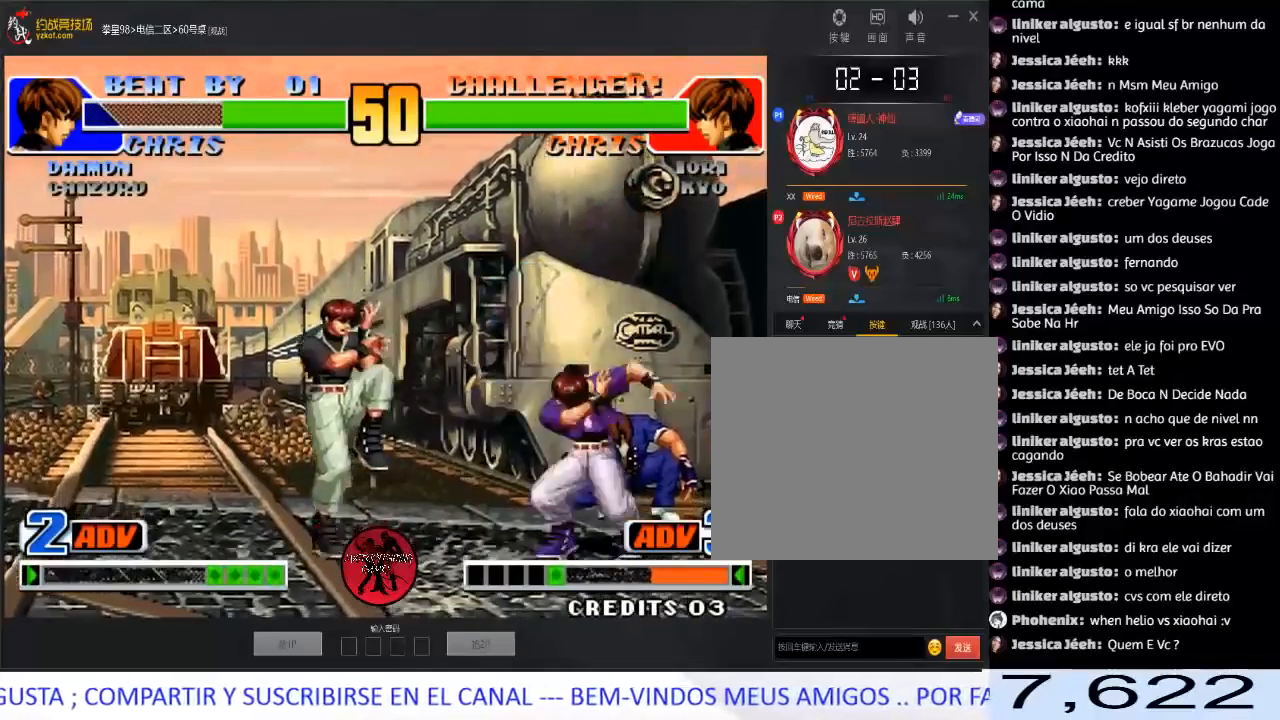
{"dt_ms": 500, "buttons": [], "left_stick": "down-left", "events": [[17, "C", "up"], [33, "D", "up"], [100, "left_stick", "down-left"]]}
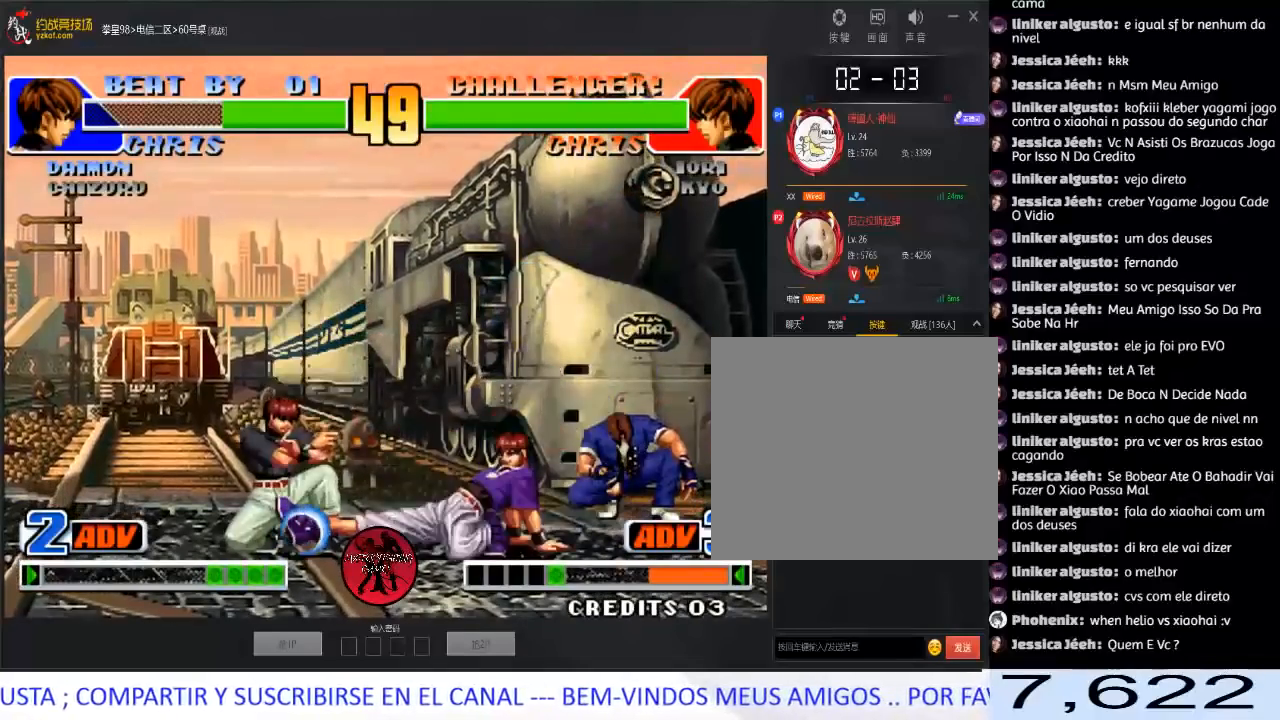
{"dt_ms": 500, "buttons": [], "left_stick": "center", "events": [[167, "C", "down"], [300, "C", "up"], [333, "left_stick", "right"], [483, "left_stick", "center"]]}
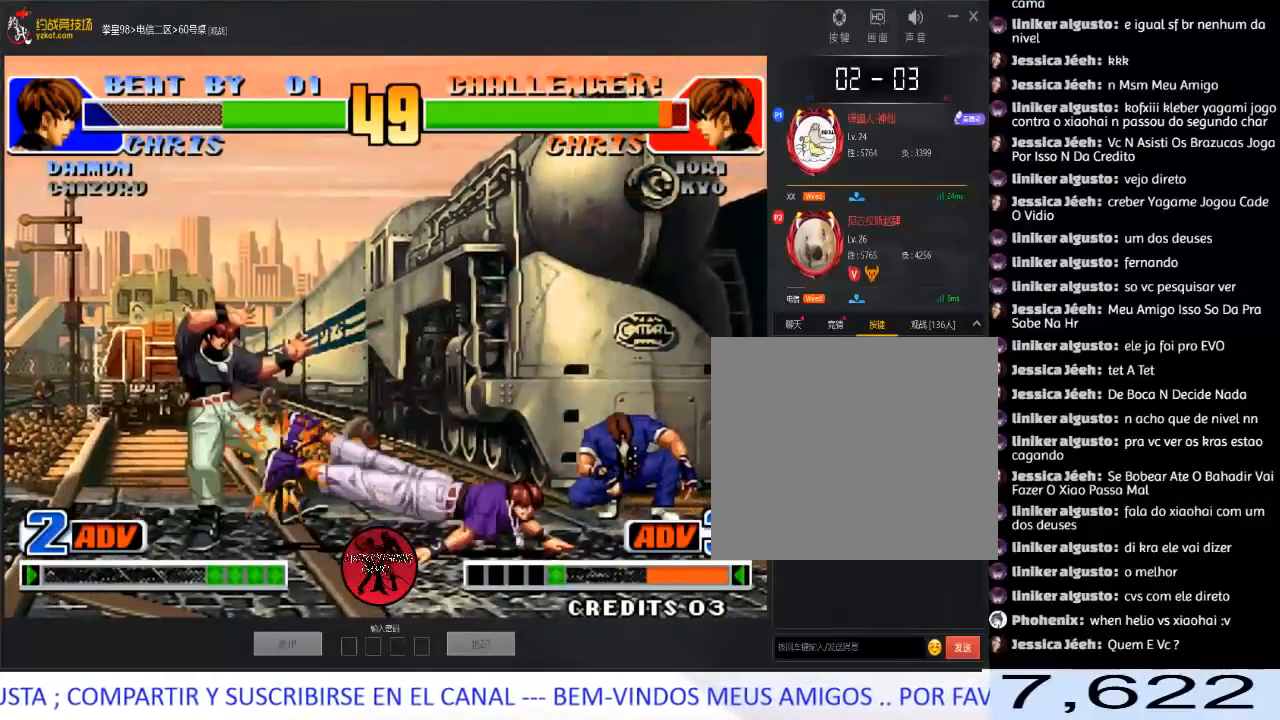
{"dt_ms": 500, "buttons": ["B"], "left_stick": "center", "events": [[200, "left_stick", "left"], [367, "left_stick", "center"], [433, "B", "down"]]}
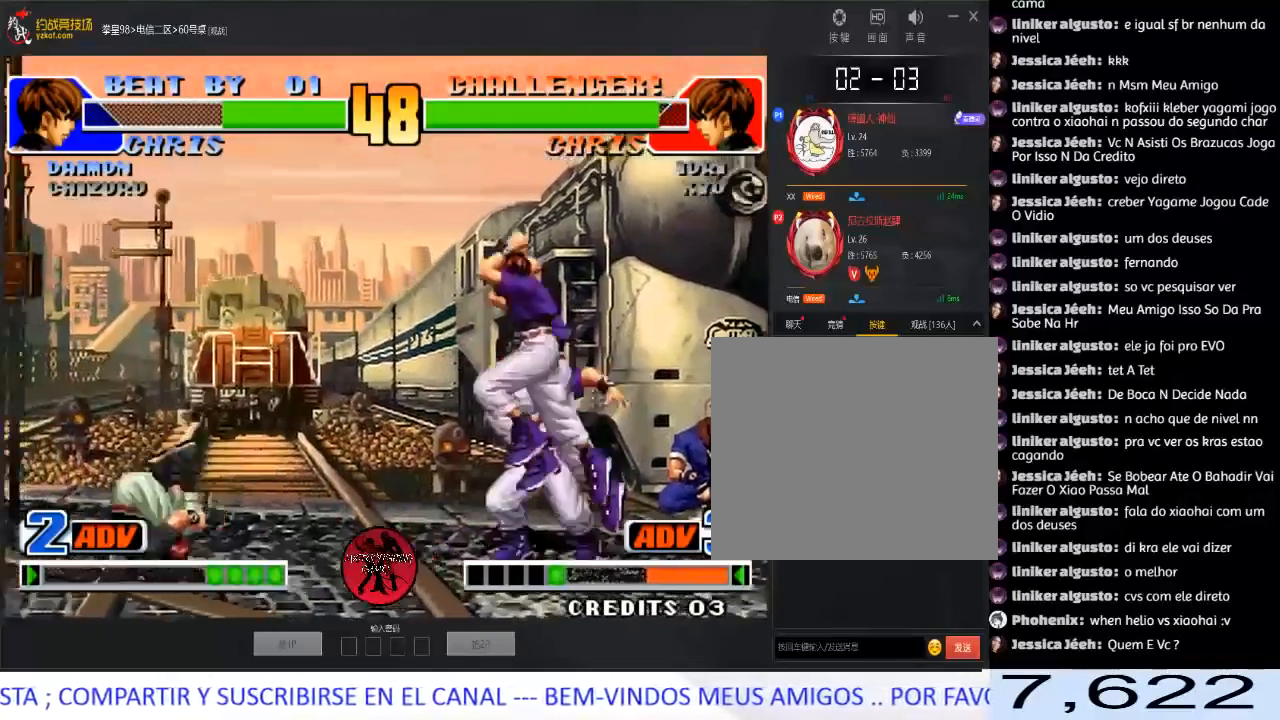
{"dt_ms": 500, "buttons": [], "left_stick": "left", "events": [[50, "B", "up"], [217, "left_stick", "left"]]}
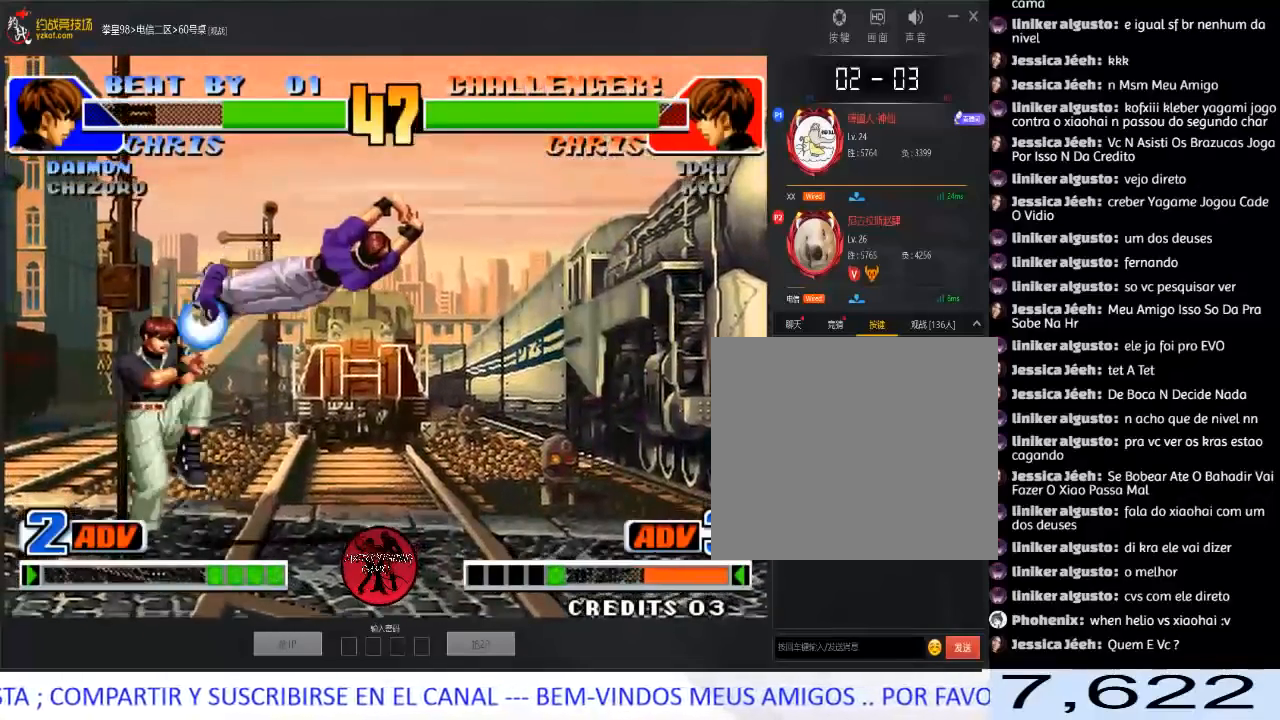
{"dt_ms": 500, "buttons": [], "left_stick": "down-left", "events": [[383, "left_stick", "down-left"]]}
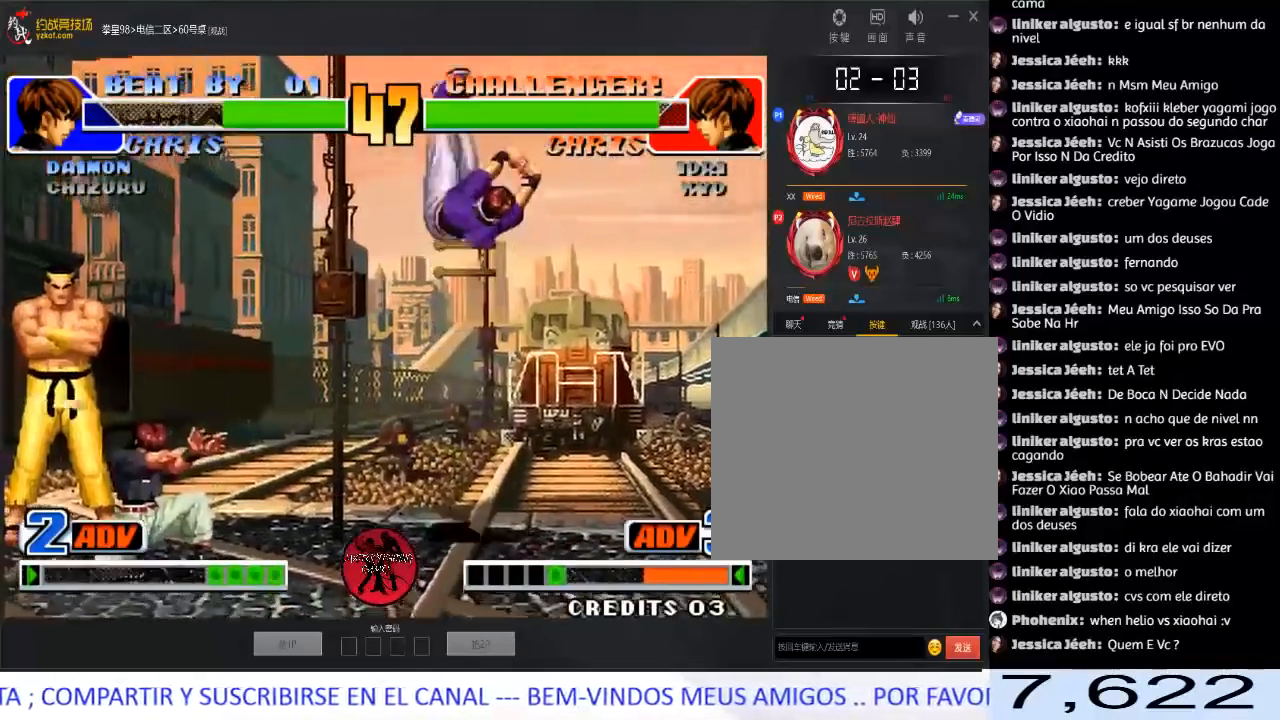
{"dt_ms": 500, "buttons": ["D"], "left_stick": "center", "events": [[67, "left_stick", "left"], [183, "left_stick", "down-right"], [250, "left_stick", "up-right"], [333, "left_stick", "center"], [500, "D", "down"]]}